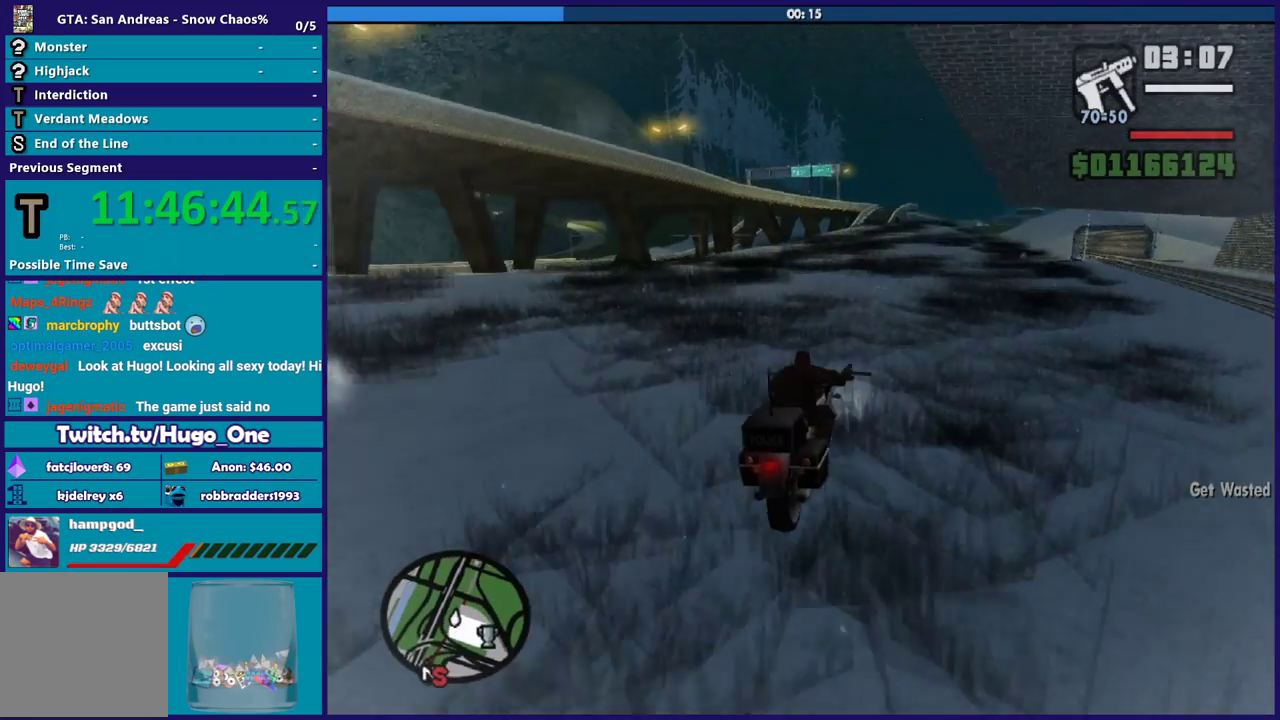
Gameplay with a controller (Xbox layout); each line is a JSON object with the inputs held at the frame after it. "events" lists button and stick changes between this image and that frame as [ms after this image, input, new state], when the widget could be followed in between.
{"buttons": ["R2"], "left_stick": "up-left", "right_stick": "down-left", "events": [[133, "R2", "up"], [167, "left_stick", "center"], [200, "R2", "down"], [234, "left_stick", "left"], [334, "right_stick", "down-left"], [400, "left_stick", "up-left"]]}
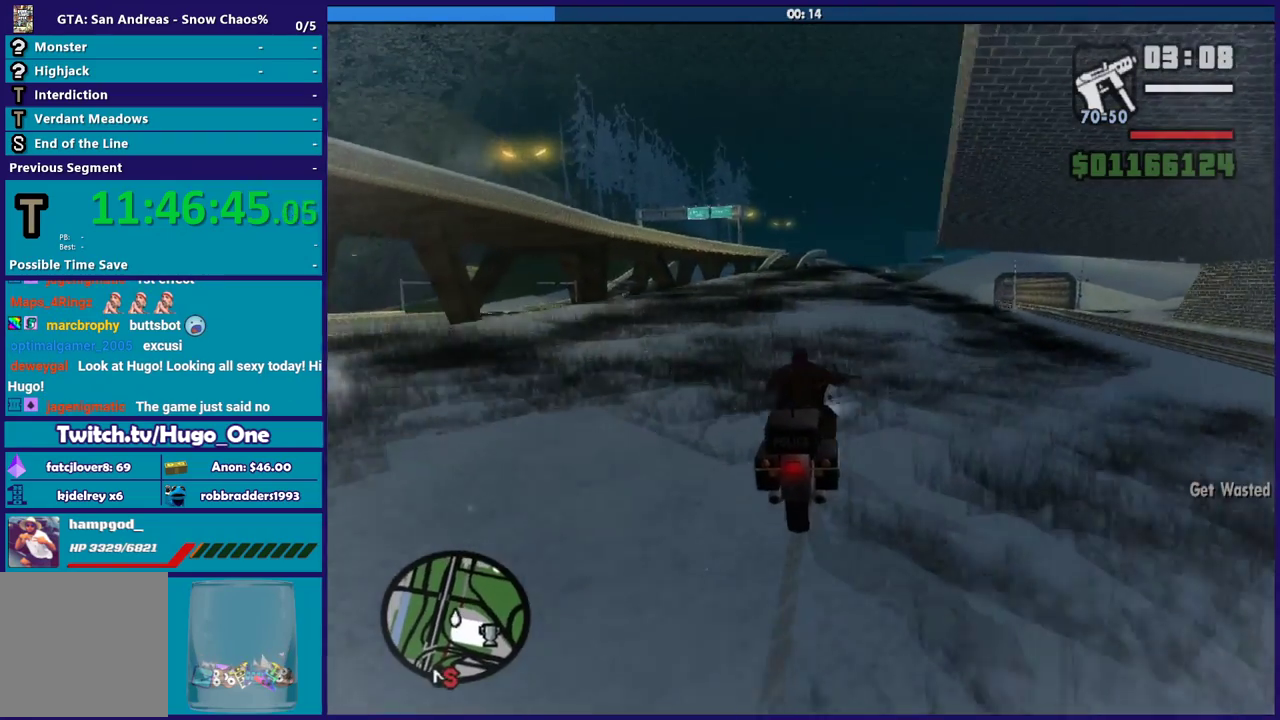
{"buttons": ["R2"], "left_stick": "left", "right_stick": "down-left", "events": [[201, "left_stick", "left"], [367, "left_stick", "up"], [434, "left_stick", "up-left"], [501, "left_stick", "left"]]}
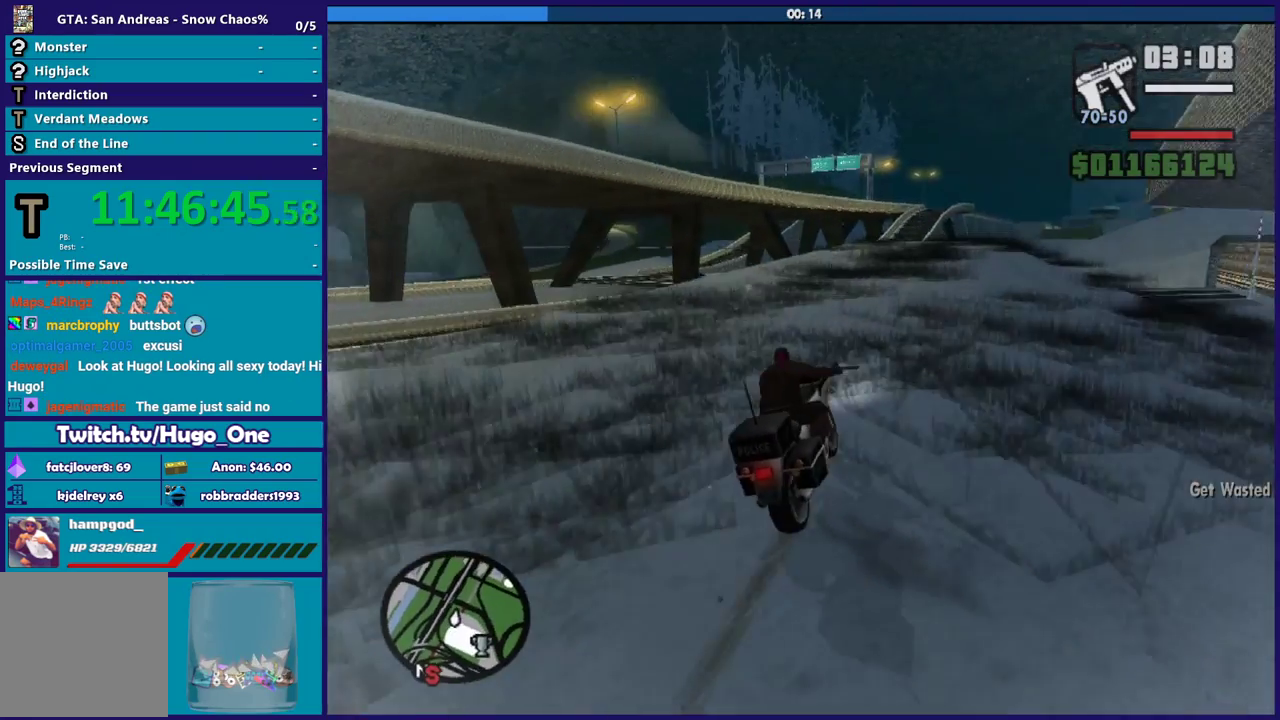
{"buttons": ["L2"], "left_stick": "left", "right_stick": "center", "events": [[400, "R2", "up"], [434, "L2", "down"], [500, "right_stick", "center"]]}
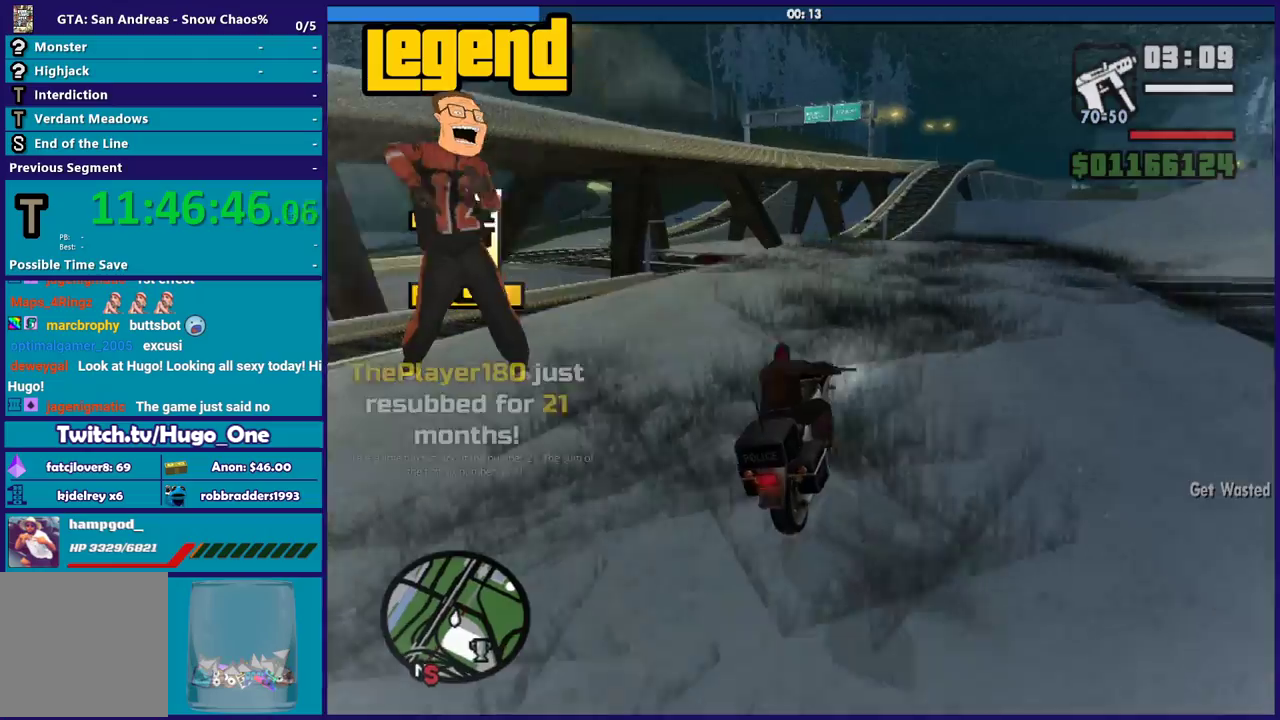
{"buttons": ["L2"], "left_stick": "left", "right_stick": "center", "events": [[67, "A", "down"], [134, "L2", "up"], [401, "A", "up"], [434, "left_stick", "down-right"], [468, "L2", "down"], [501, "left_stick", "left"]]}
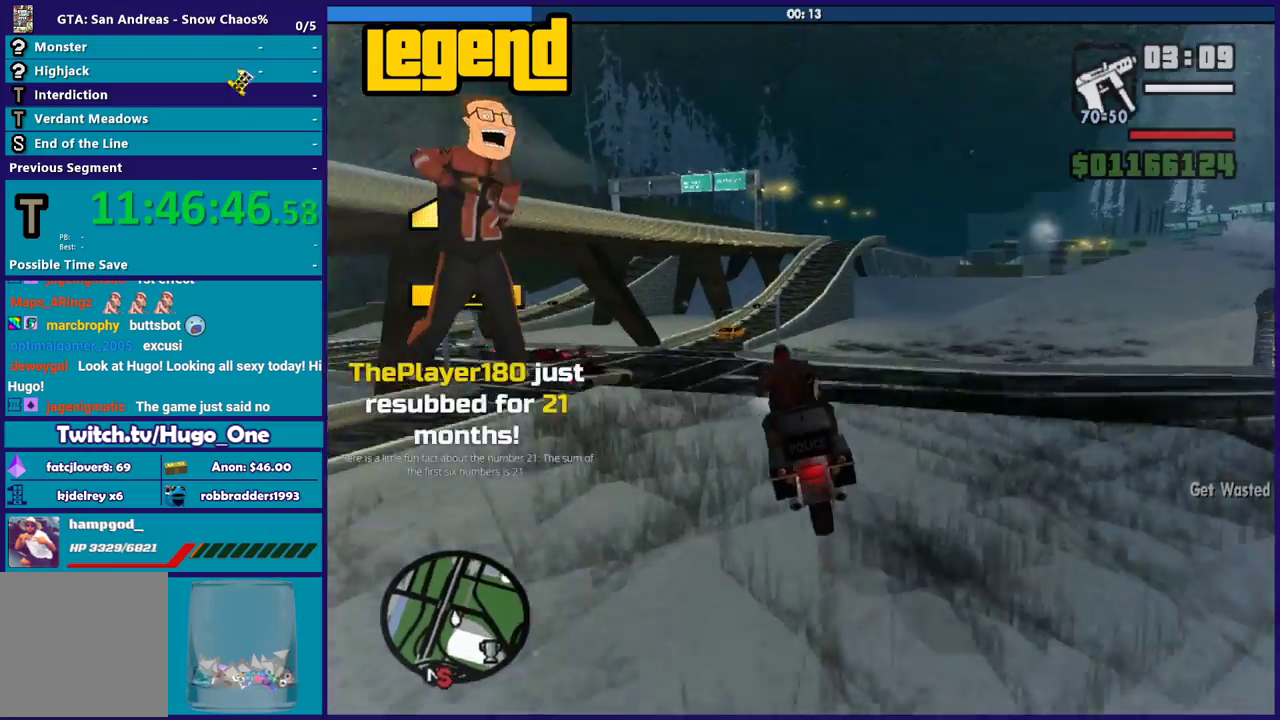
{"buttons": ["L2"], "left_stick": "left", "right_stick": "center", "events": [[33, "right_stick", "down-left"], [100, "L2", "up"], [334, "right_stick", "center"], [400, "L2", "down"]]}
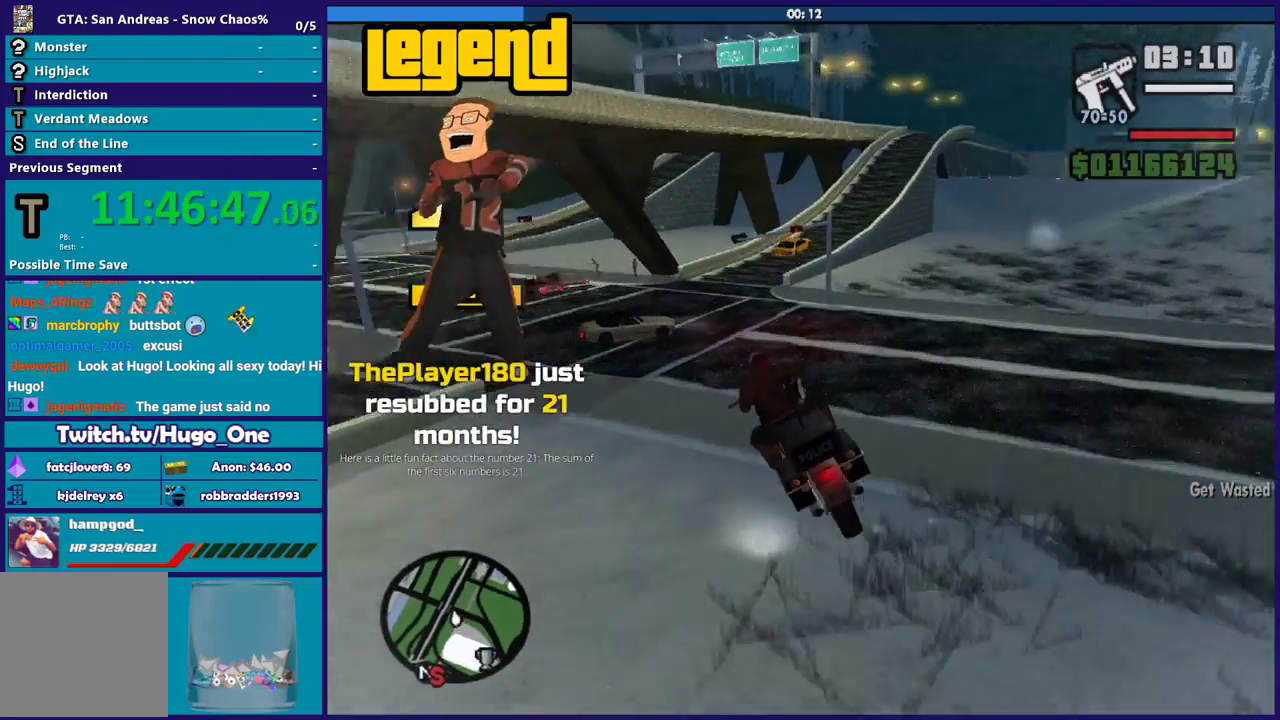
{"buttons": ["L2"], "left_stick": "left", "right_stick": "center", "events": []}
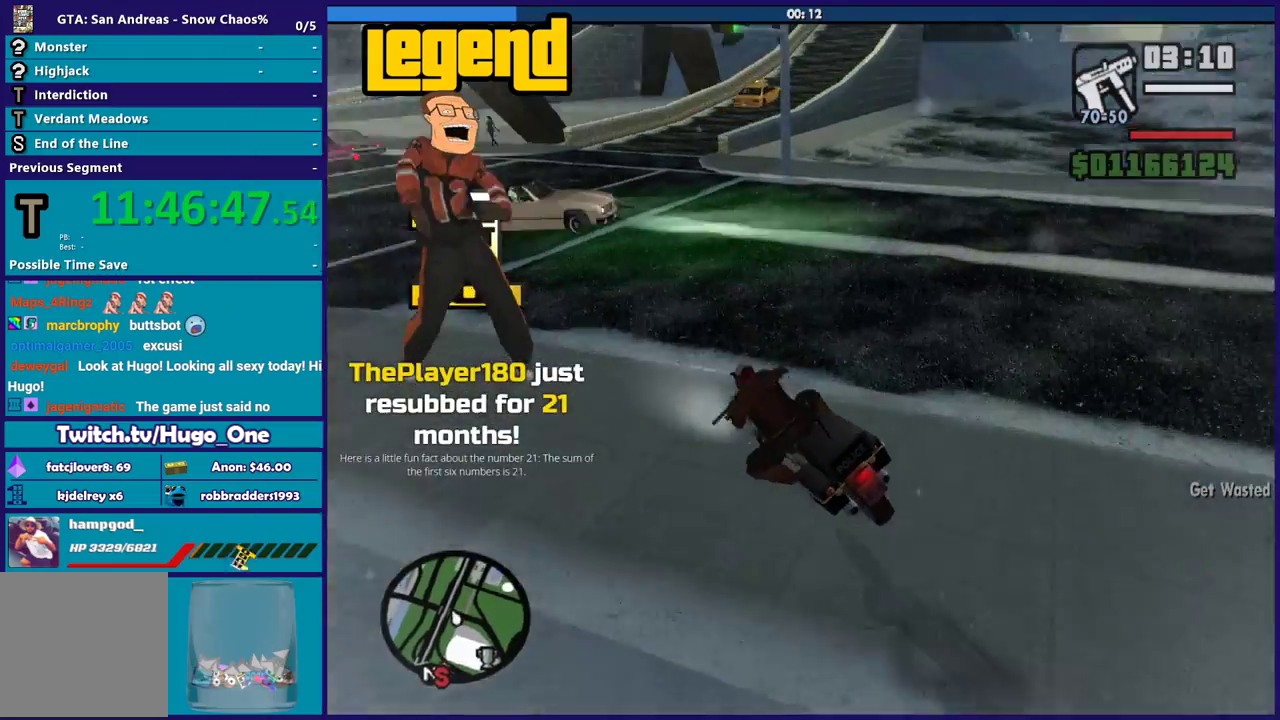
{"buttons": ["L2"], "left_stick": "left", "right_stick": "down-left", "events": [[67, "right_stick", "down-left"], [200, "left_stick", "right"], [200, "right_stick", "center"], [467, "left_stick", "left"], [500, "right_stick", "down-left"]]}
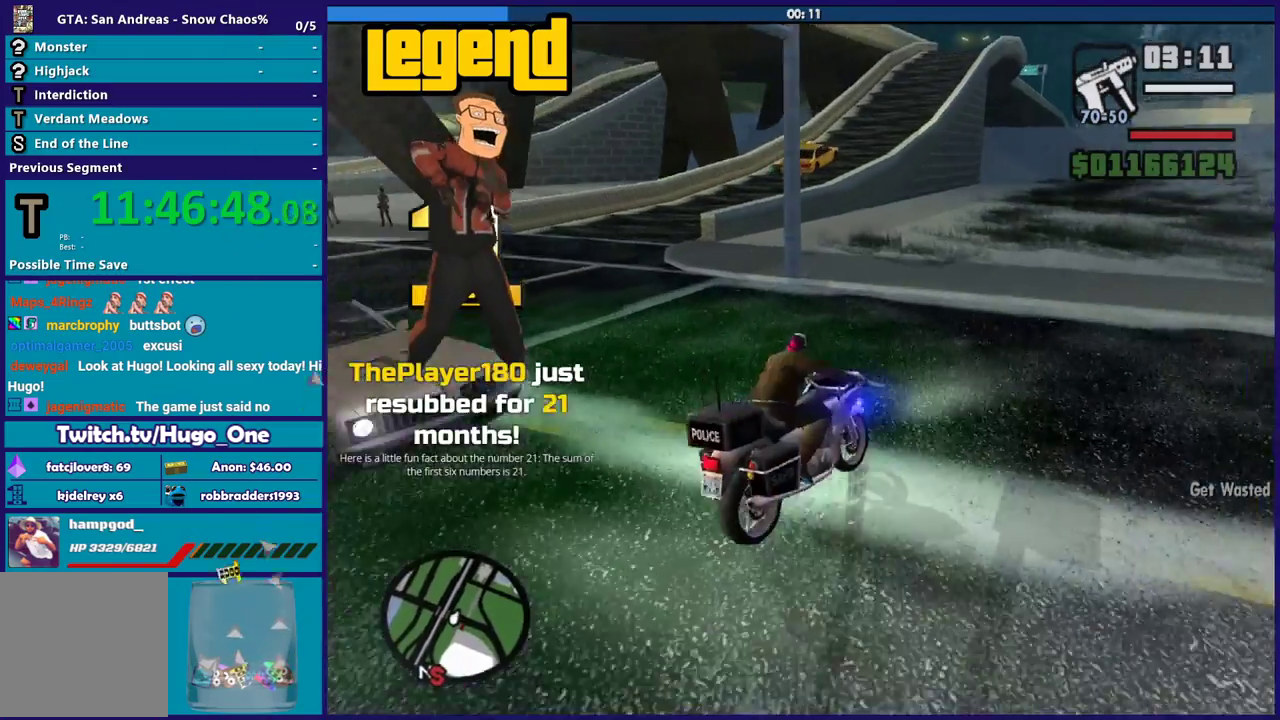
{"buttons": ["L2"], "left_stick": "down-left", "right_stick": "down-left", "events": [[501, "left_stick", "down-left"]]}
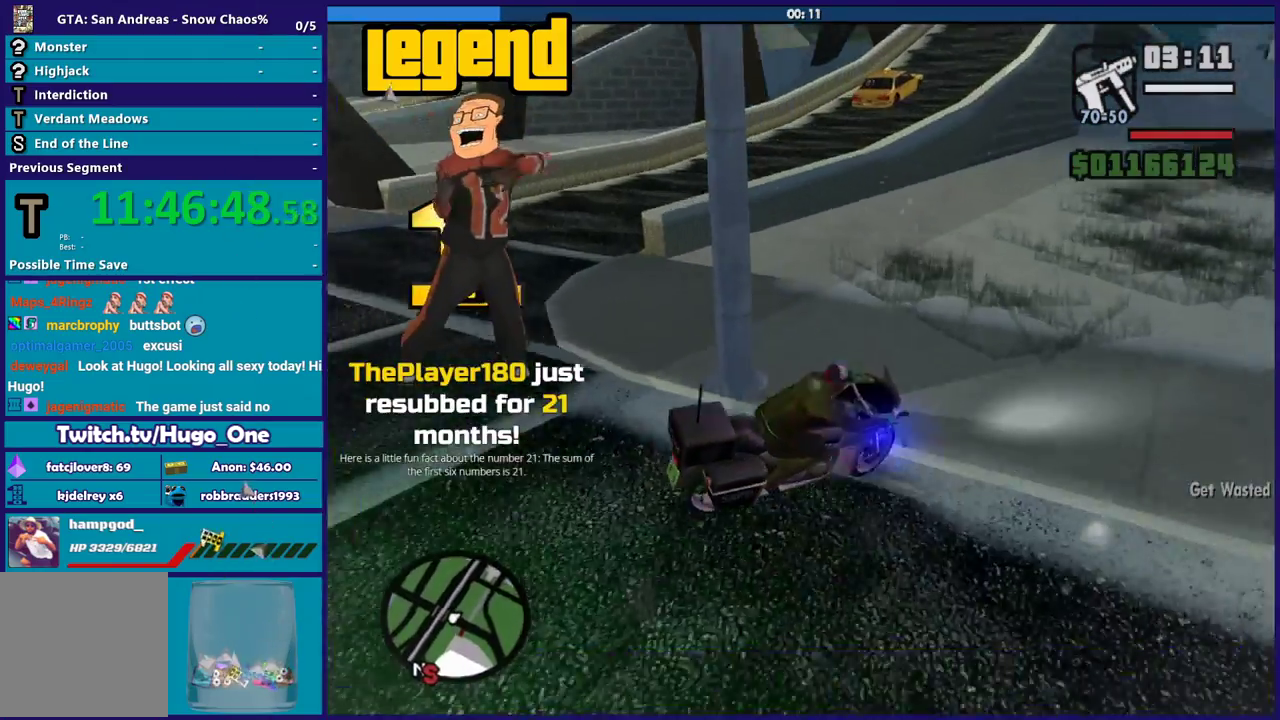
{"buttons": ["L2"], "left_stick": "down-right", "right_stick": "down-left", "events": [[133, "left_stick", "down-right"]]}
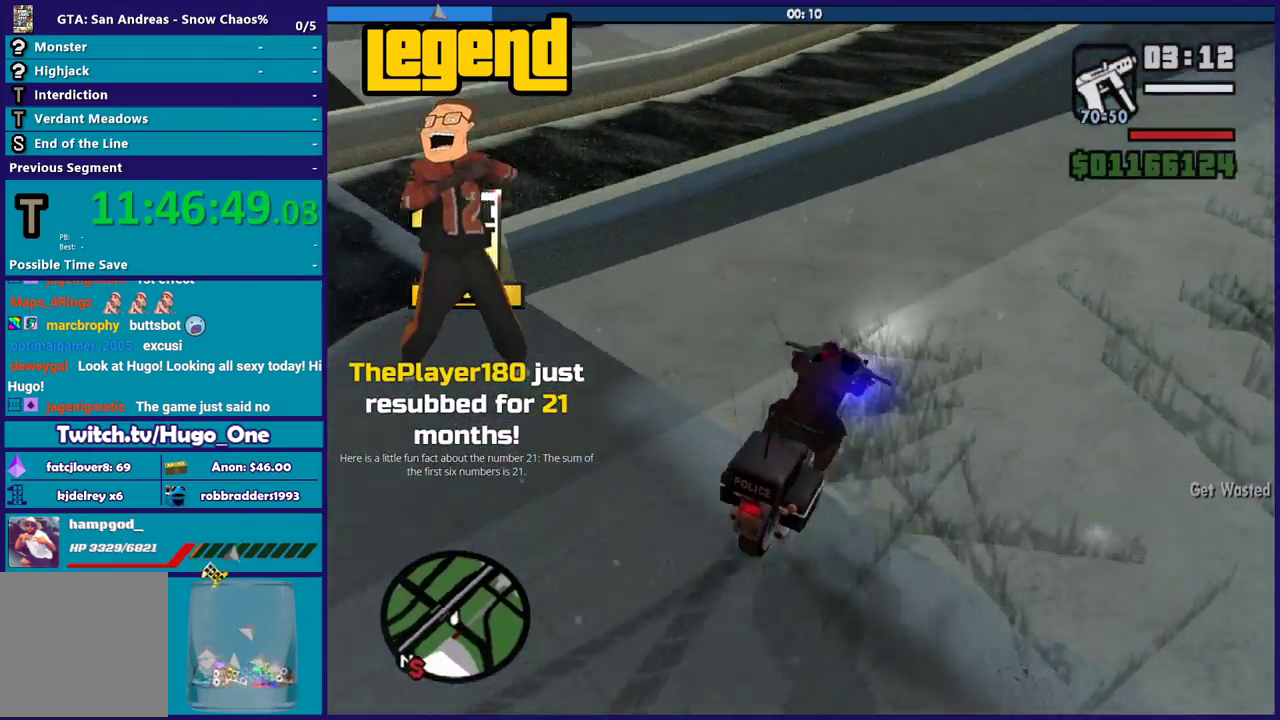
{"buttons": ["L2"], "left_stick": "right", "right_stick": "left", "events": [[201, "left_stick", "right"], [201, "right_stick", "left"]]}